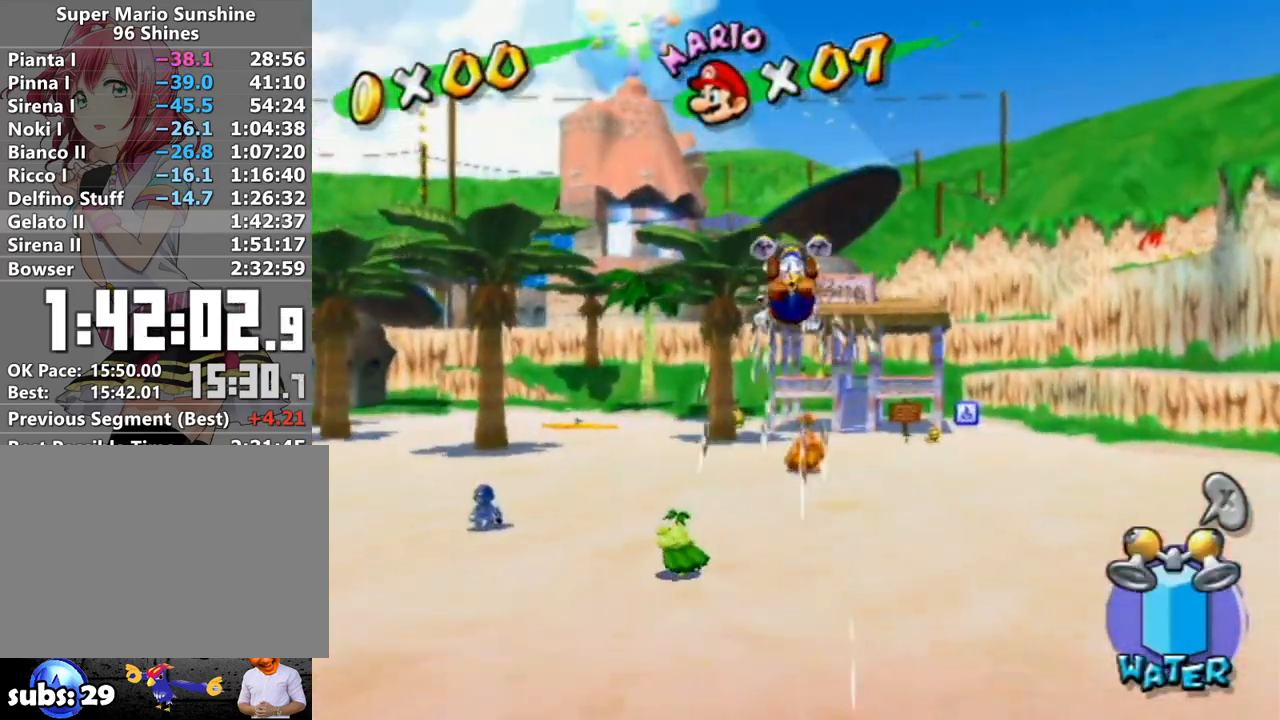
Gameplay with a controller (Nintendo layout); each line is a JSON object with the inputs held at the frame after it. "events" lists button and stick changes between this image and that frame as [ms after this image, input, new state], when the widget could be followed in between. Not read: L3 R3.
{"buttons": [], "left_stick": "up", "right_stick": "center", "events": [[50, "right_stick", "center"]]}
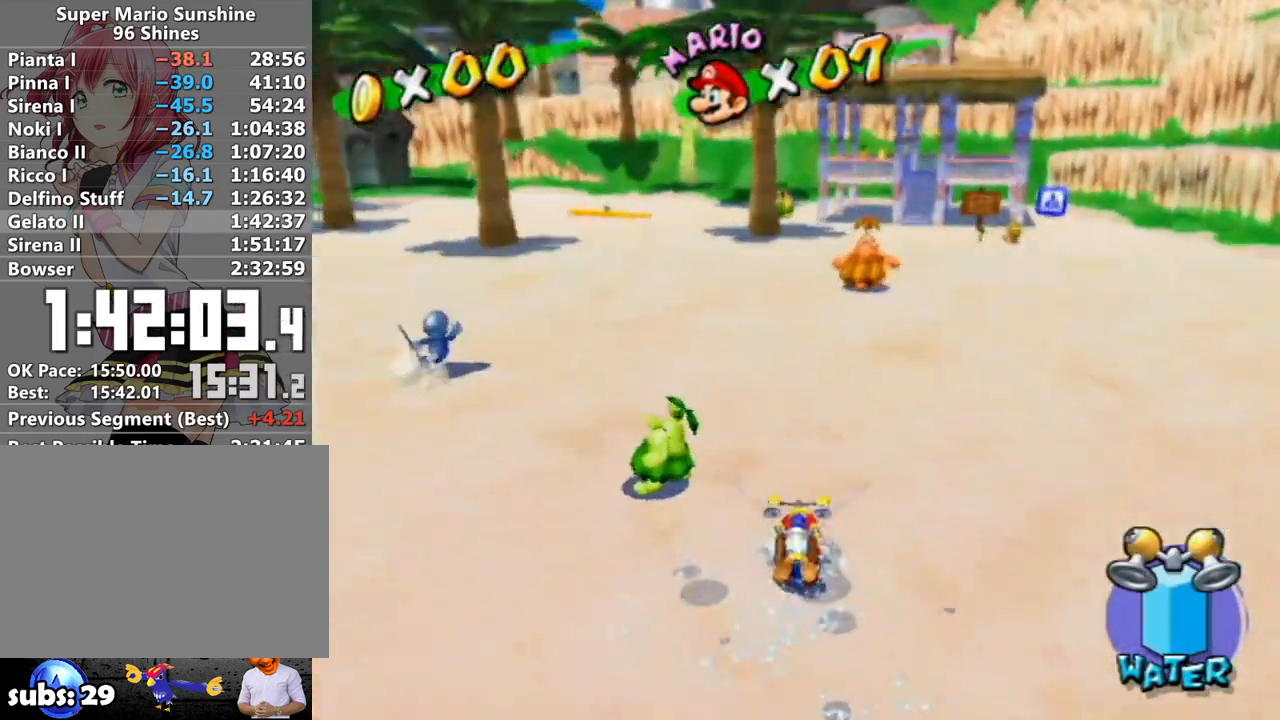
{"buttons": [], "left_stick": "up", "right_stick": "center", "events": []}
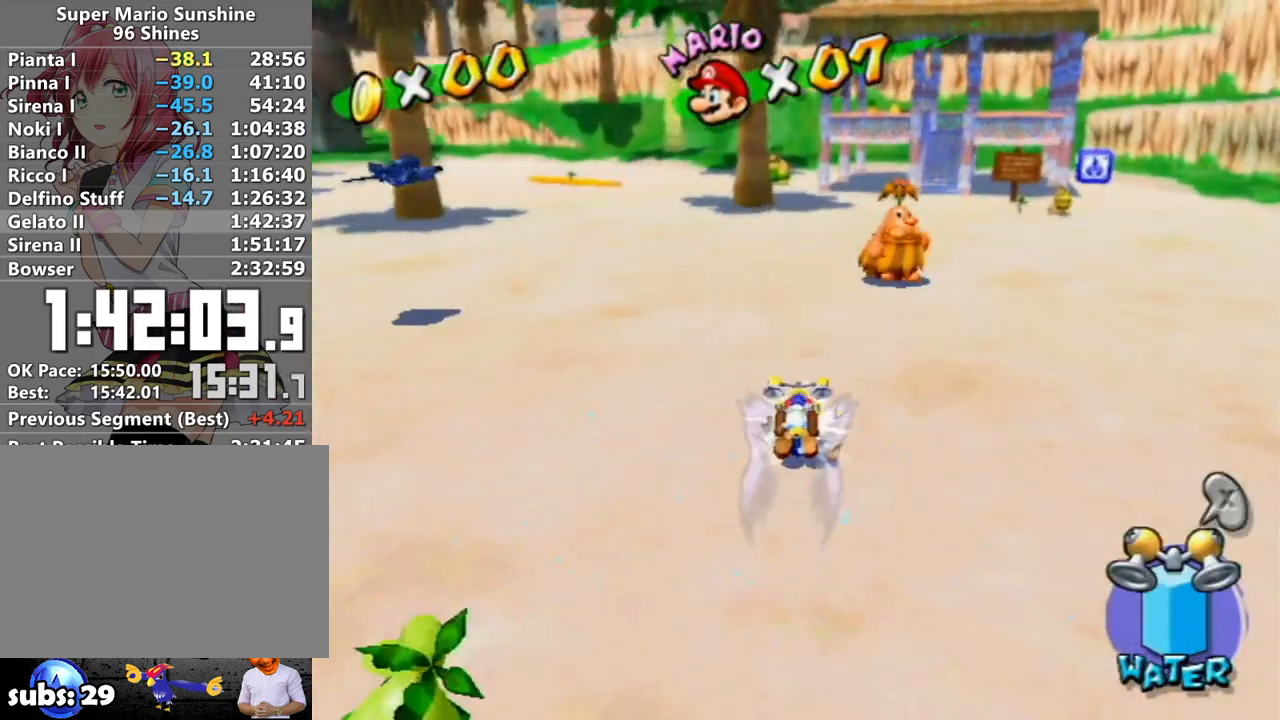
{"buttons": [], "left_stick": "up", "right_stick": "center", "events": []}
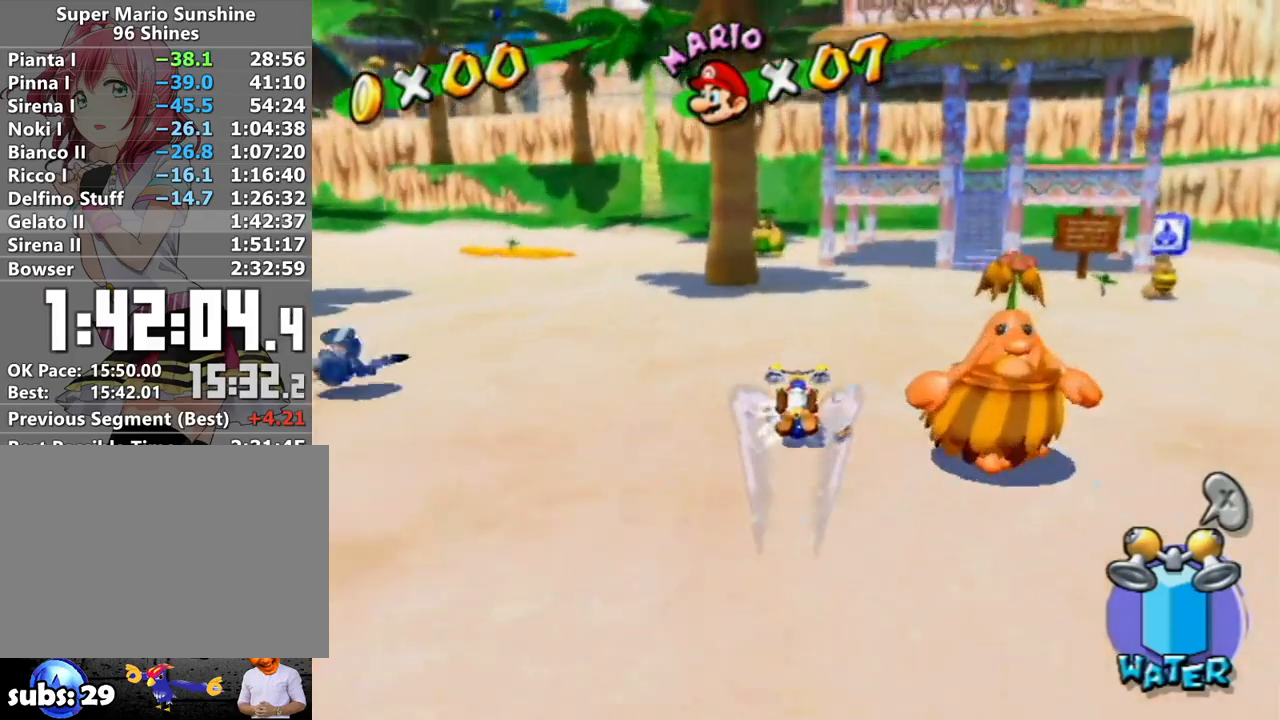
{"buttons": [], "left_stick": "up", "right_stick": "center", "events": []}
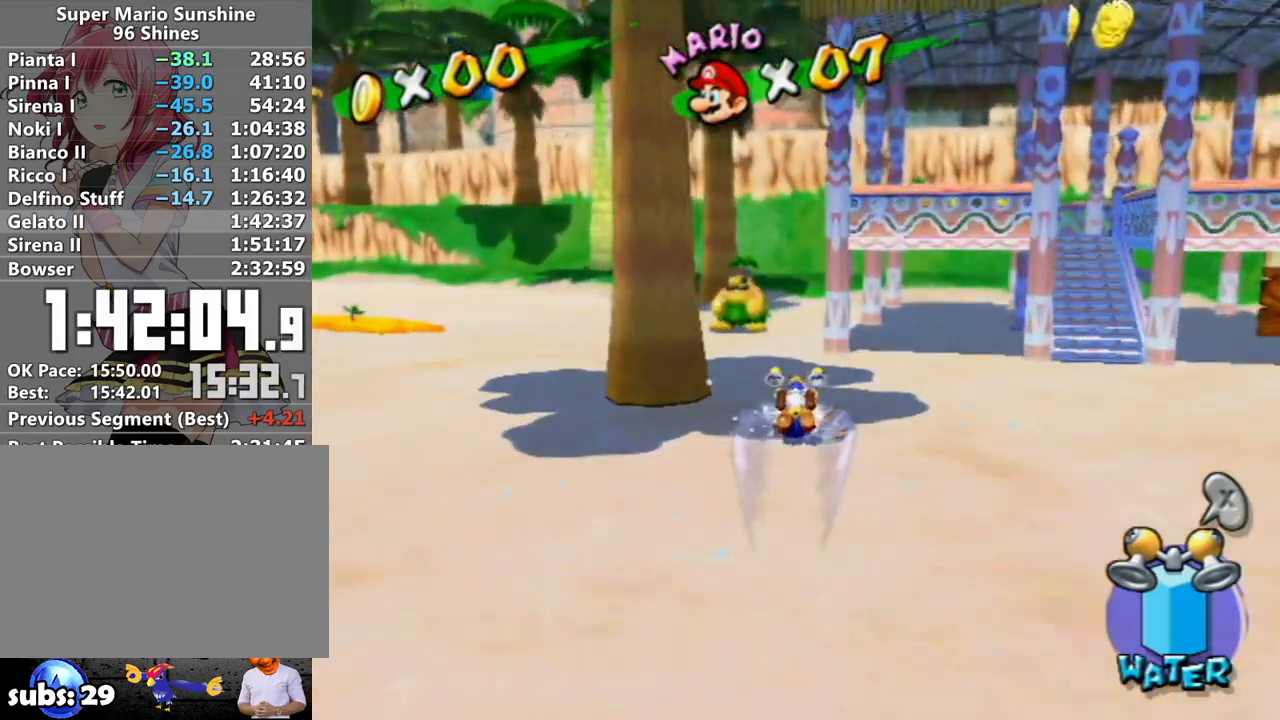
{"buttons": [], "left_stick": "up", "right_stick": "center", "events": []}
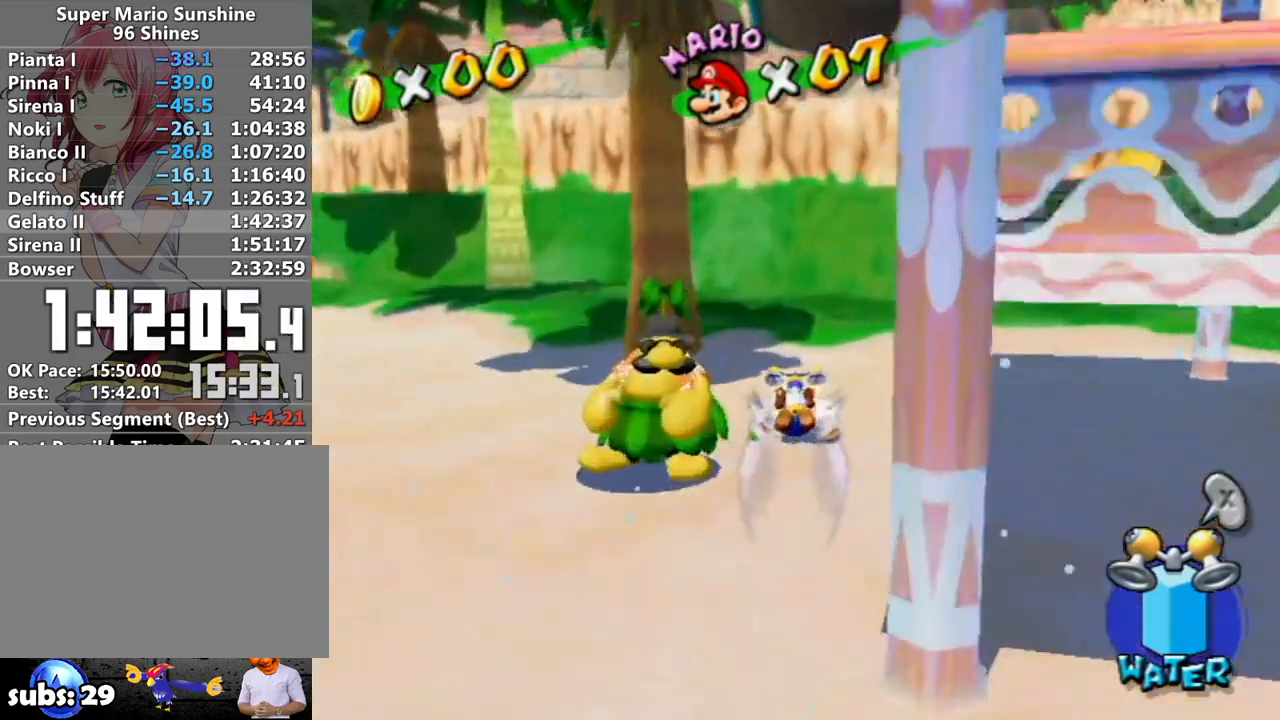
{"buttons": [], "left_stick": "left", "right_stick": "center", "events": [[83, "right_stick", "right"], [150, "right_stick", "center"], [483, "left_stick", "left"]]}
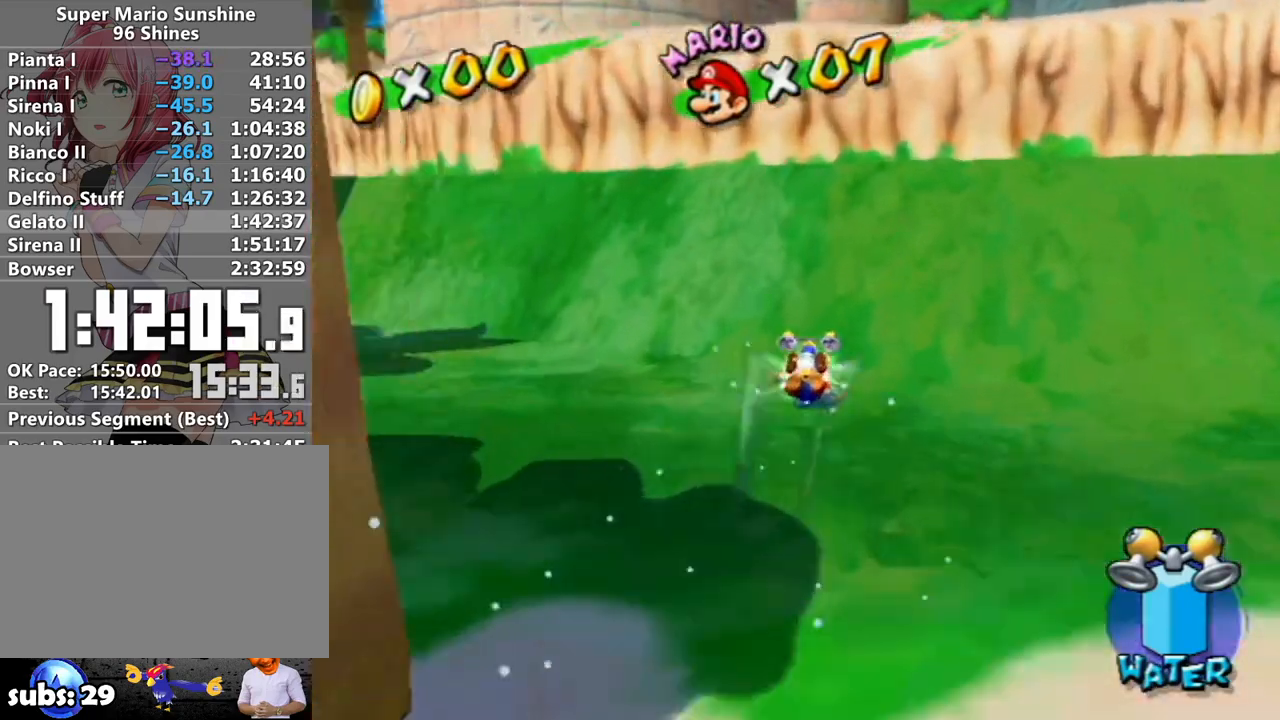
{"buttons": ["A"], "left_stick": "up", "right_stick": "center", "events": [[83, "left_stick", "down-right"], [150, "A", "down"], [150, "left_stick", "up"], [167, "A", "up"], [267, "A", "down"]]}
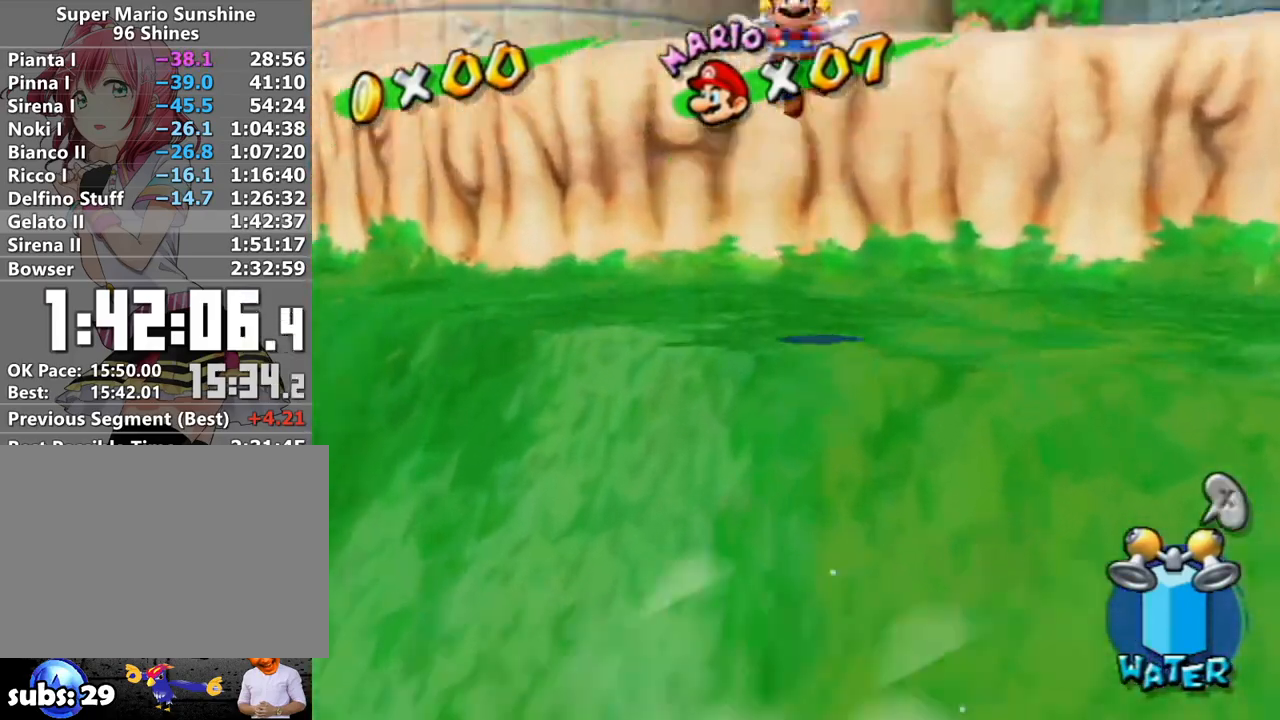
{"buttons": [], "left_stick": "up-right", "right_stick": "center", "events": [[150, "A", "up"], [400, "R1", "down"], [417, "R1", "up"], [483, "left_stick", "up-right"]]}
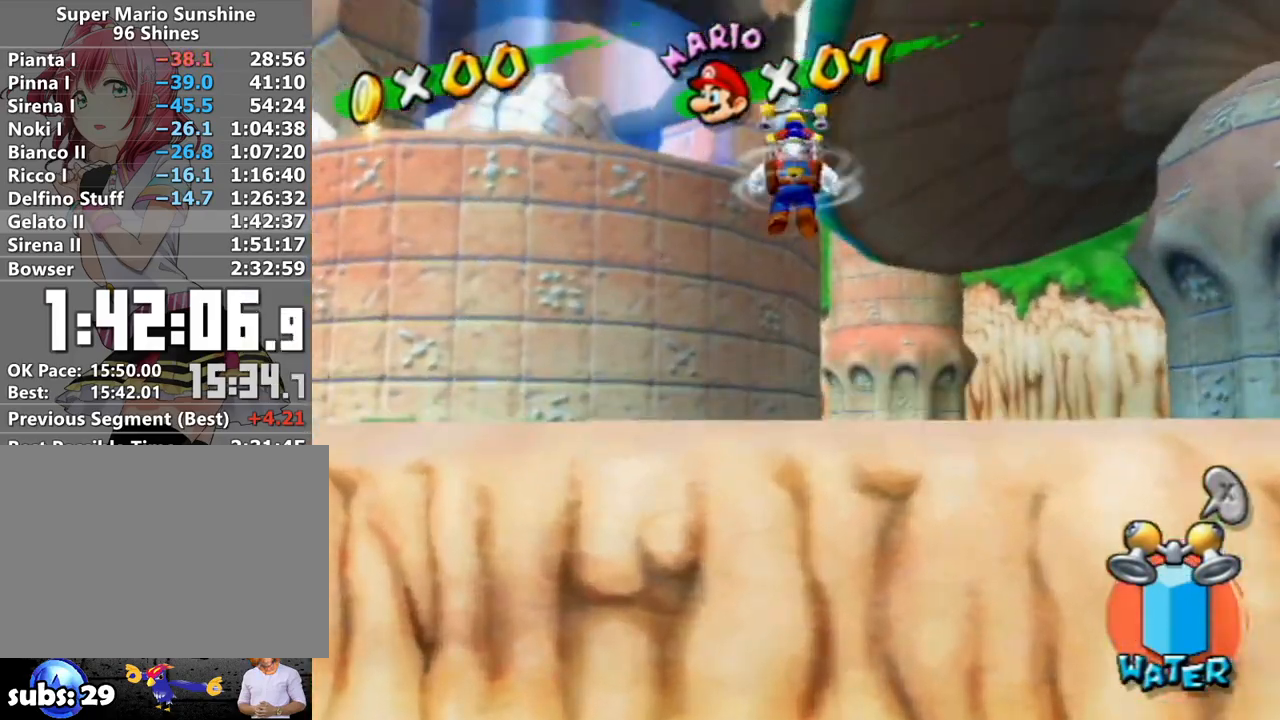
{"buttons": ["R1"], "left_stick": "up", "right_stick": "center", "events": [[50, "X", "down"], [150, "X", "up"], [267, "R1", "down"], [300, "left_stick", "up"]]}
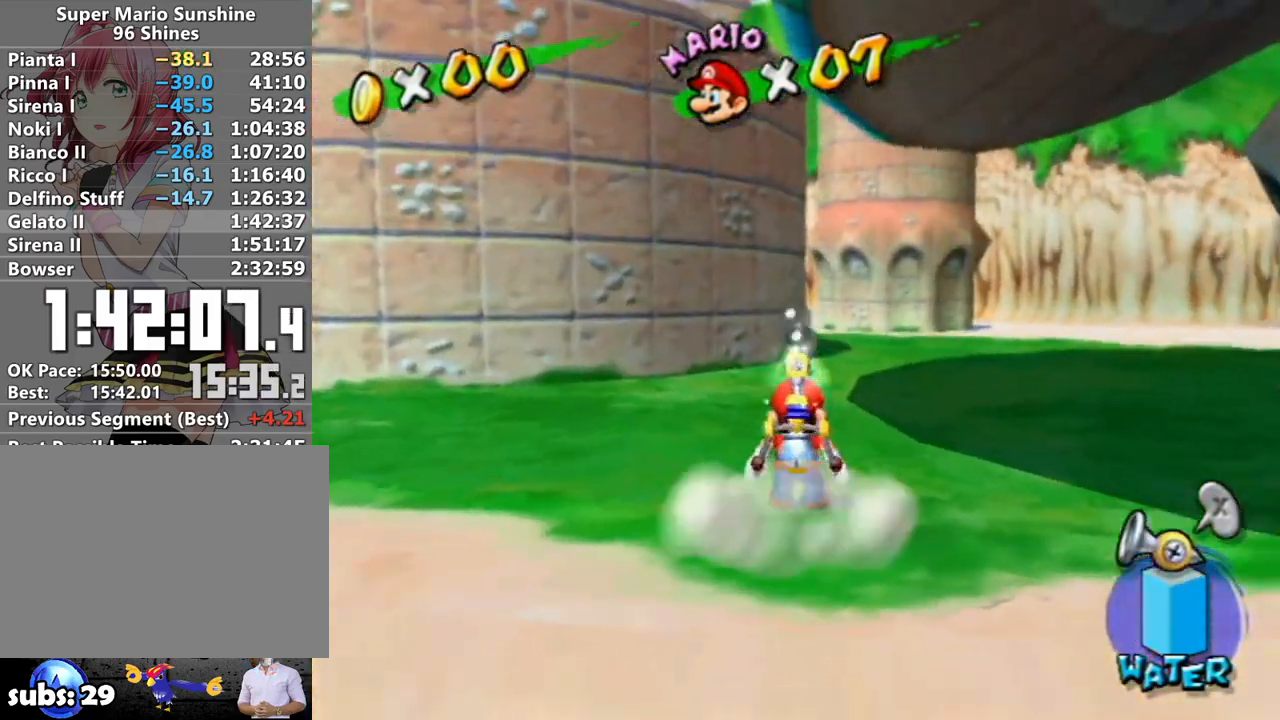
{"buttons": [], "left_stick": "up", "right_stick": "center", "events": [[83, "X", "down"], [183, "R1", "up"], [183, "X", "up"], [233, "B", "down"], [300, "B", "up"]]}
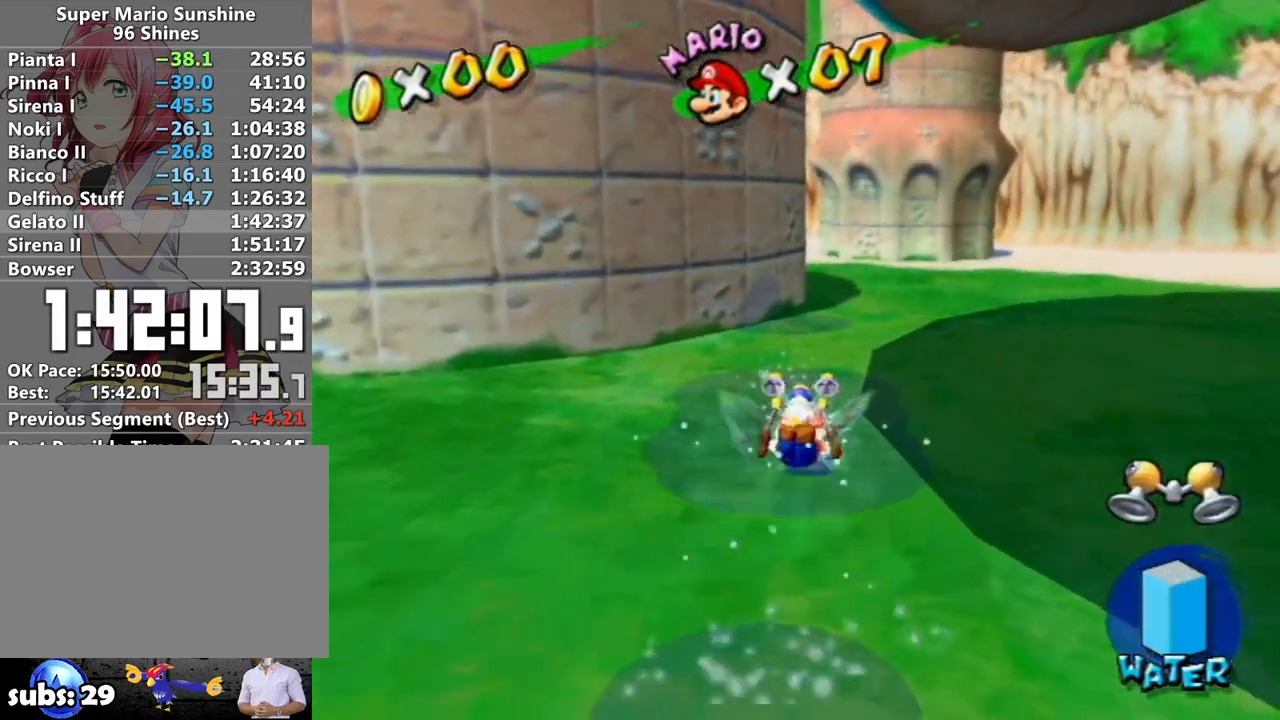
{"buttons": ["R1"], "left_stick": "up", "right_stick": "center", "events": [[267, "R1", "down"]]}
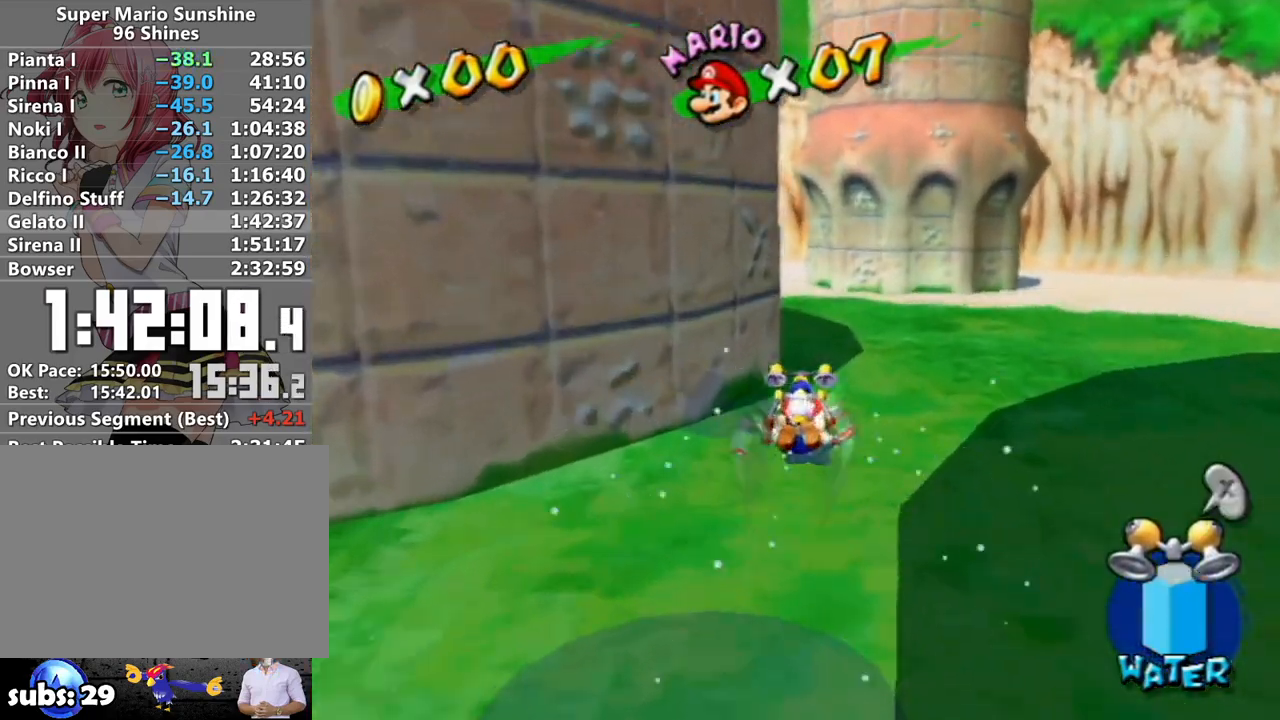
{"buttons": ["R1"], "left_stick": "up", "right_stick": "center", "events": [[17, "left_stick", "up-left"], [117, "right_stick", "down-right"], [233, "right_stick", "center"], [400, "right_stick", "down-right"], [417, "left_stick", "up"], [450, "right_stick", "center"]]}
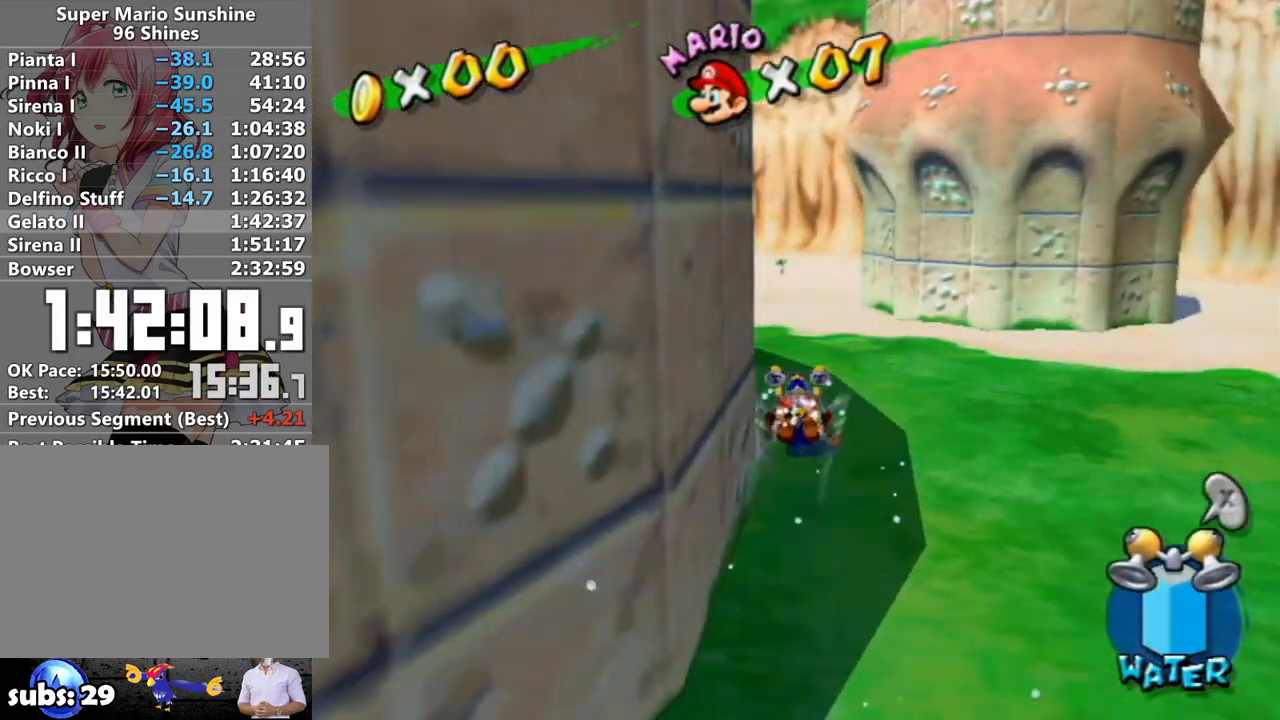
{"buttons": ["R1"], "left_stick": "up", "right_stick": "center", "events": [[217, "left_stick", "up-left"], [367, "left_stick", "up"]]}
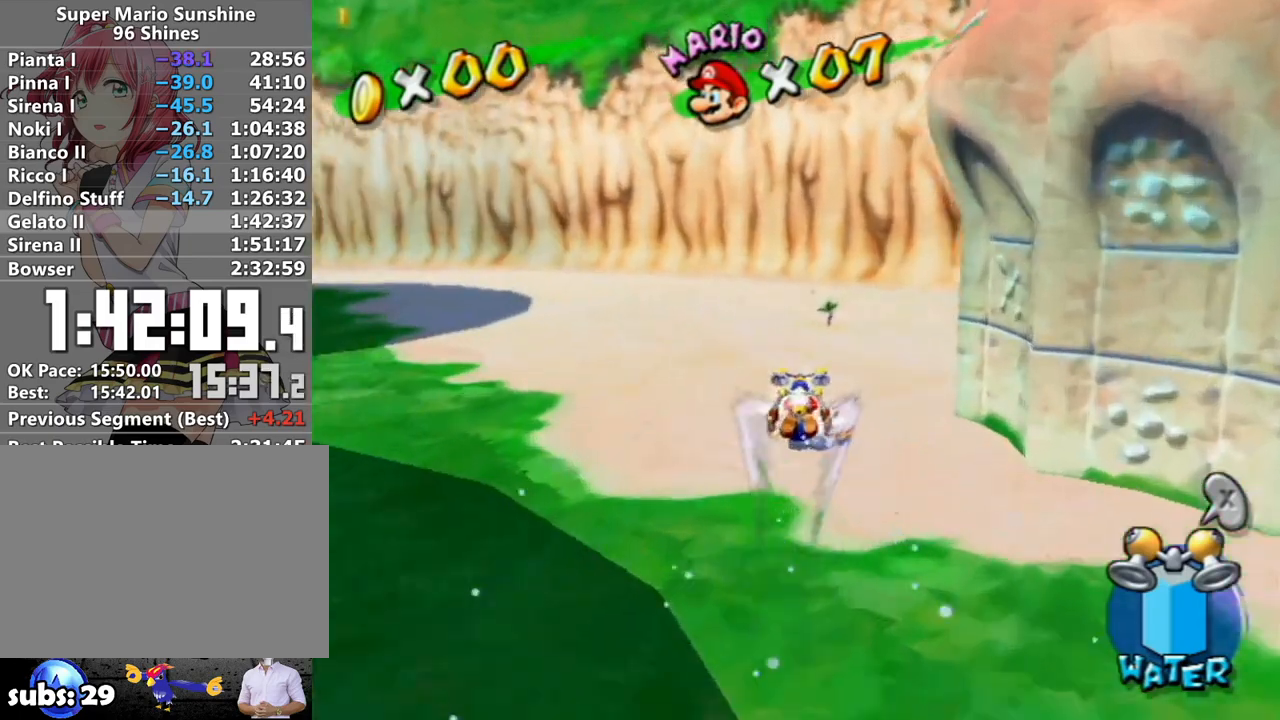
{"buttons": ["A", "R1"], "left_stick": "down", "right_stick": "center", "events": [[200, "A", "down"], [300, "left_stick", "down"]]}
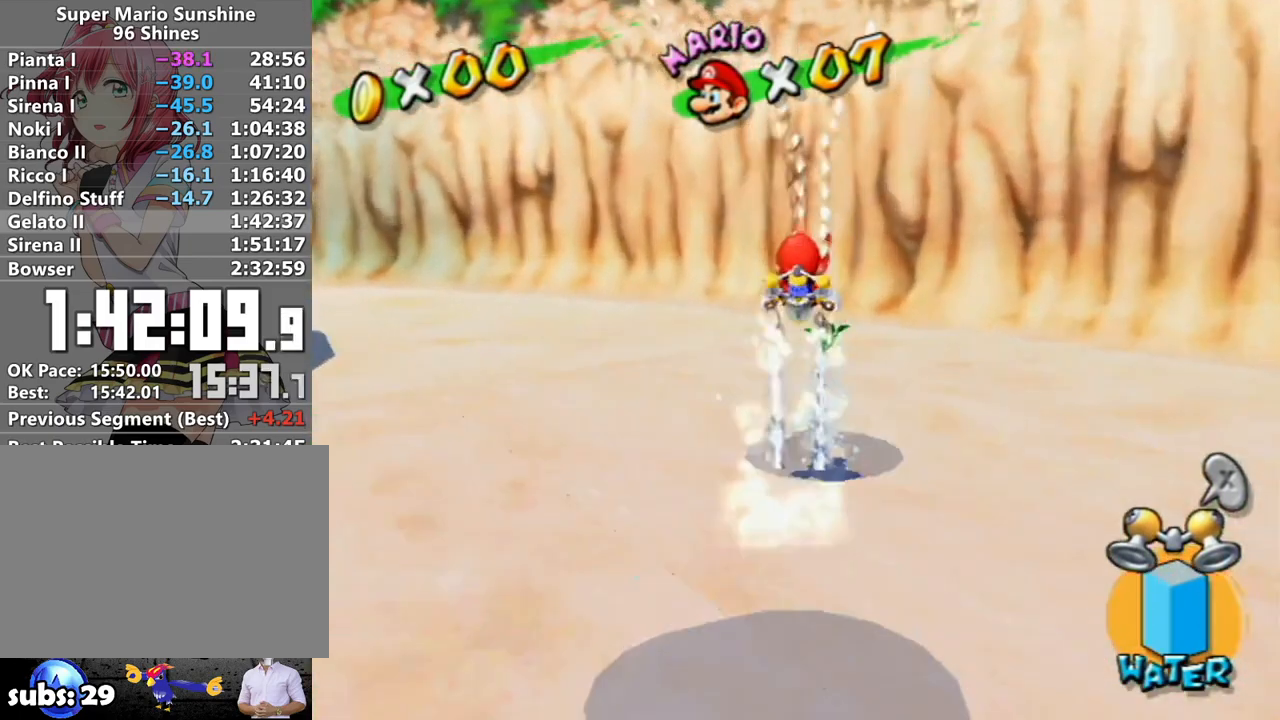
{"buttons": ["X"], "left_stick": "down", "right_stick": "center", "events": [[367, "A", "up"], [367, "R1", "up"], [433, "X", "down"]]}
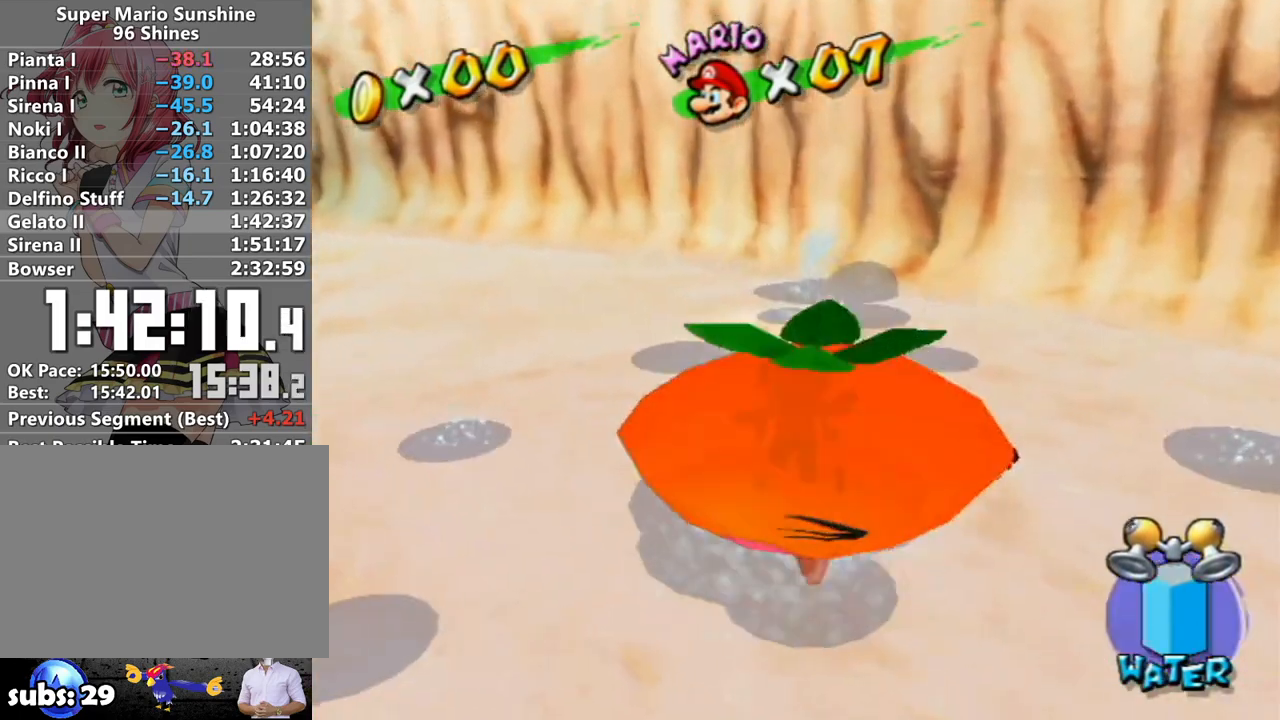
{"buttons": ["R1"], "left_stick": "down-right", "right_stick": "left", "events": [[17, "X", "up"], [117, "right_stick", "left"], [400, "left_stick", "down-right"], [483, "R1", "down"]]}
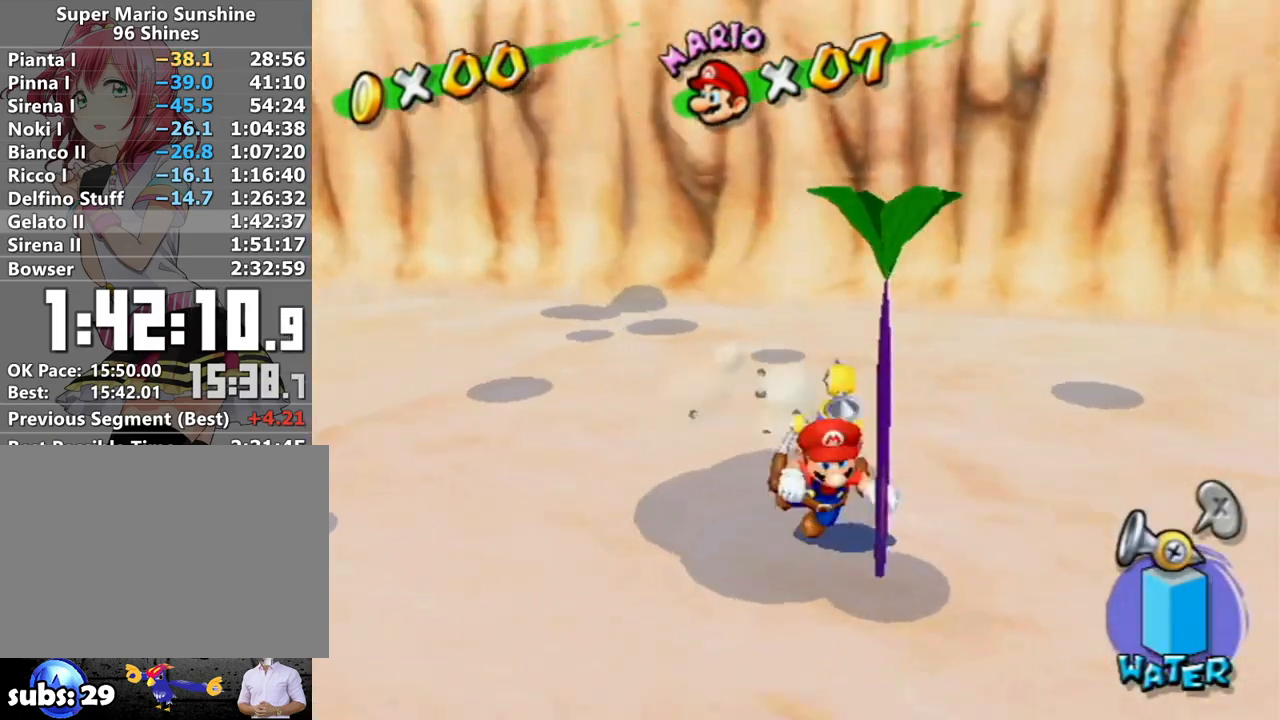
{"buttons": ["R1"], "left_stick": "center", "right_stick": "center", "events": [[17, "left_stick", "right"], [17, "right_stick", "center"], [267, "left_stick", "center"]]}
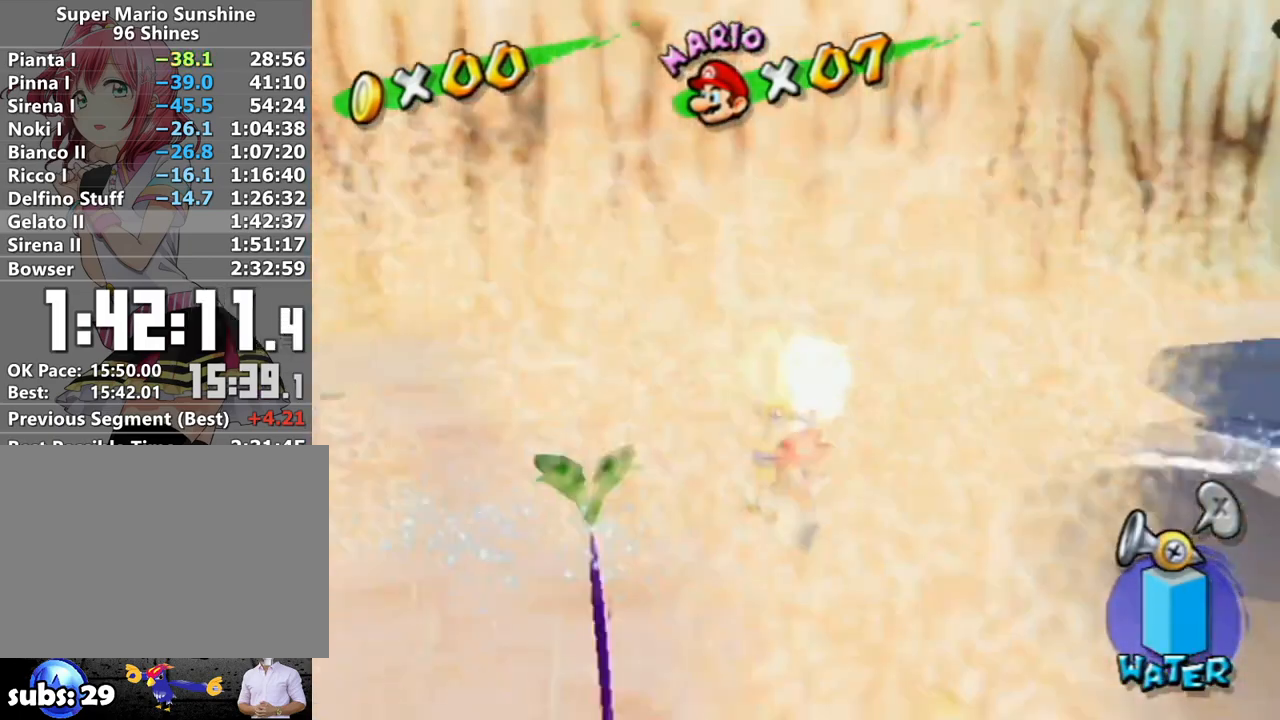
{"buttons": ["A", "R1"], "left_stick": "center", "right_stick": "center", "events": [[150, "A", "down"], [183, "left_stick", "down-right"], [233, "A", "up"], [233, "R1", "up"], [300, "R1", "down"], [333, "A", "down"], [333, "left_stick", "center"], [400, "A", "up"], [400, "R1", "up"], [433, "R1", "down"], [467, "A", "down"]]}
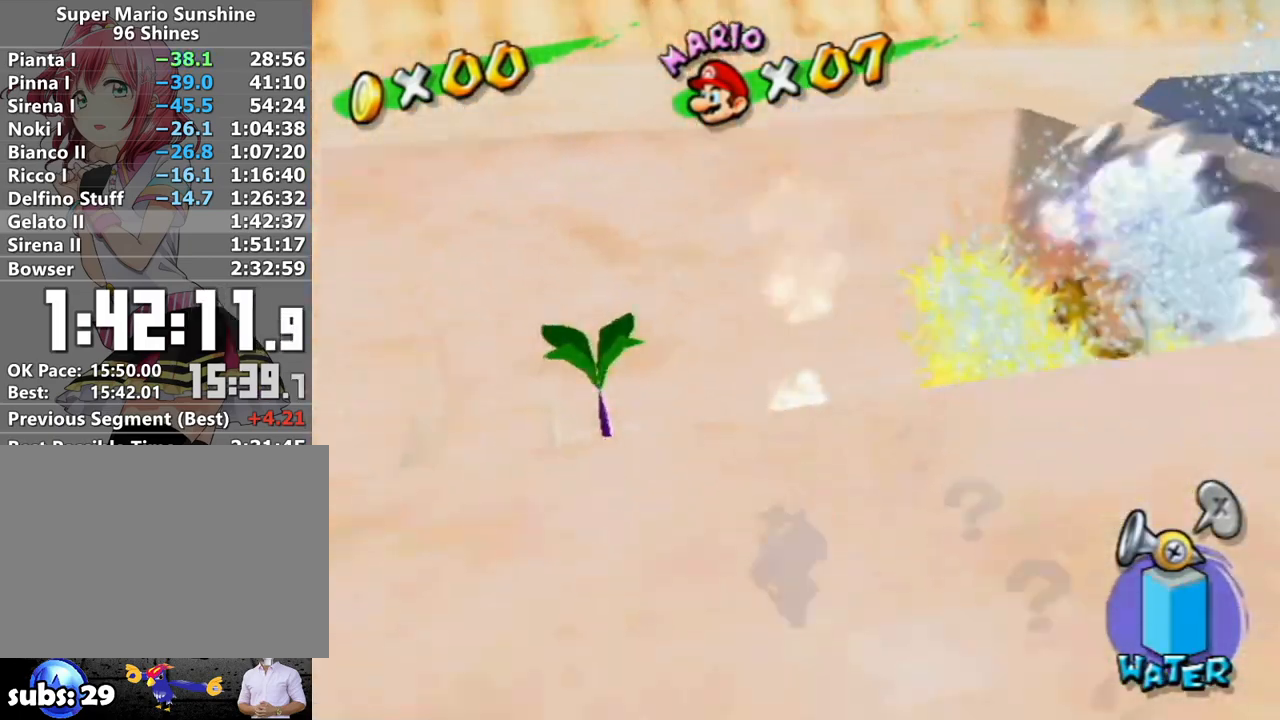
{"buttons": [], "left_stick": "center", "right_stick": "center", "events": [[50, "A", "up"], [50, "R1", "up"], [83, "R1", "down"], [117, "A", "down"], [167, "A", "up"], [200, "R1", "up"]]}
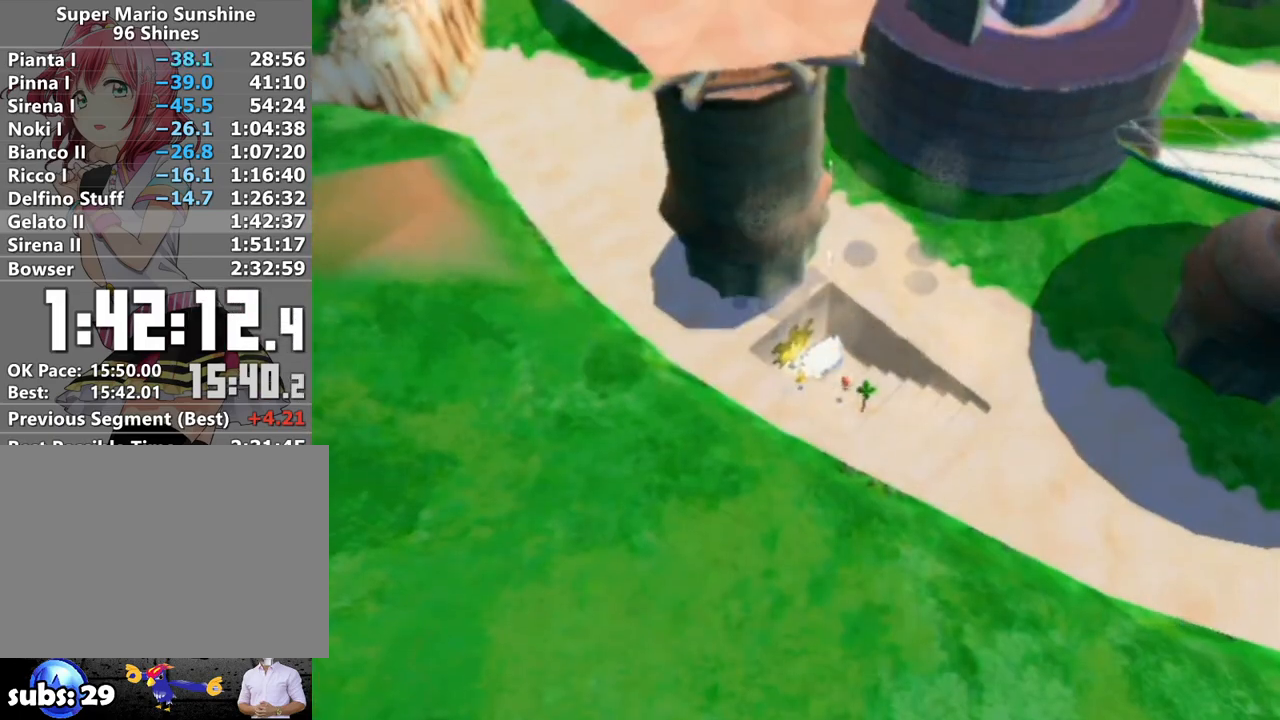
{"buttons": [], "left_stick": "center", "right_stick": "center", "events": []}
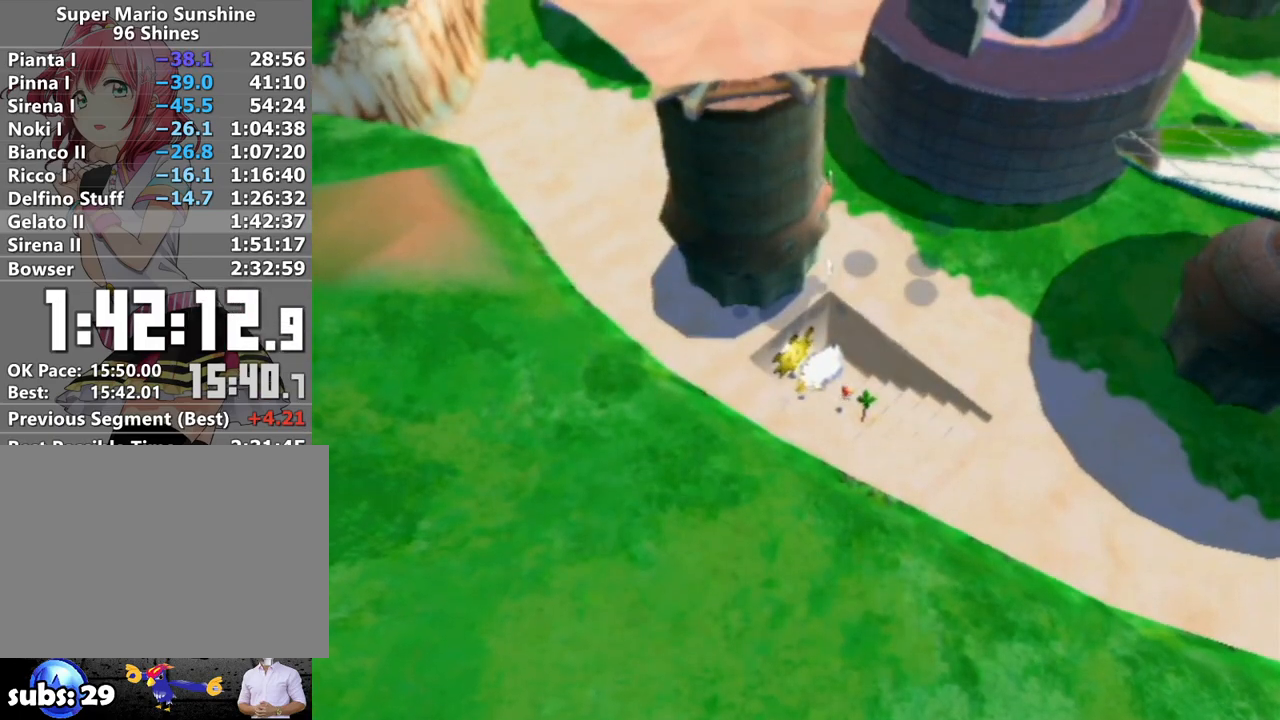
{"buttons": [], "left_stick": "center", "right_stick": "center", "events": []}
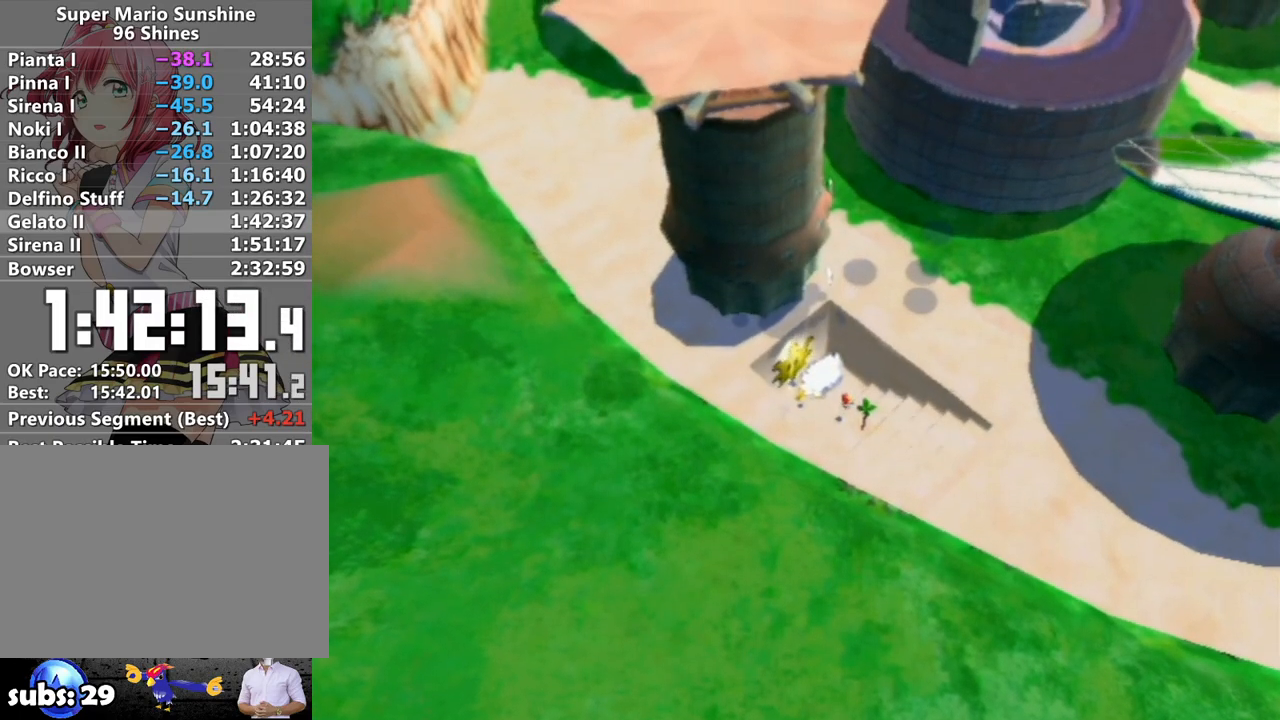
{"buttons": [], "left_stick": "center", "right_stick": "center", "events": []}
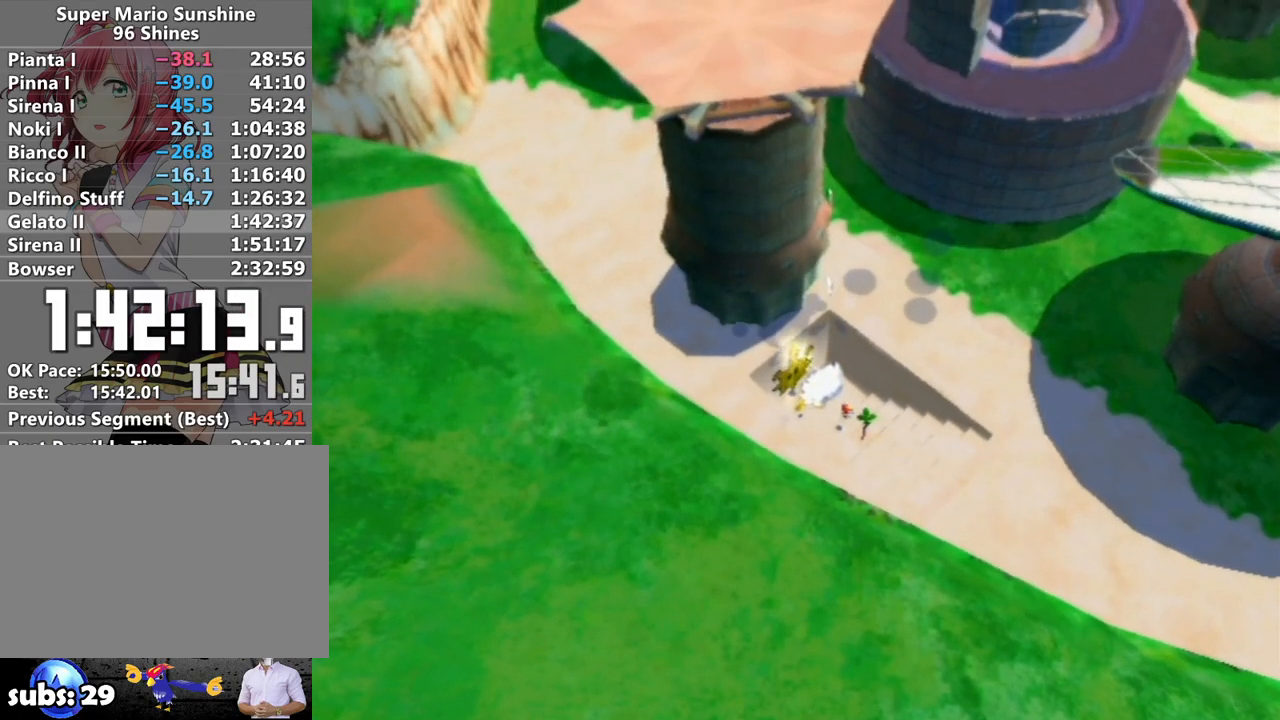
{"buttons": [], "left_stick": "center", "right_stick": "center", "events": []}
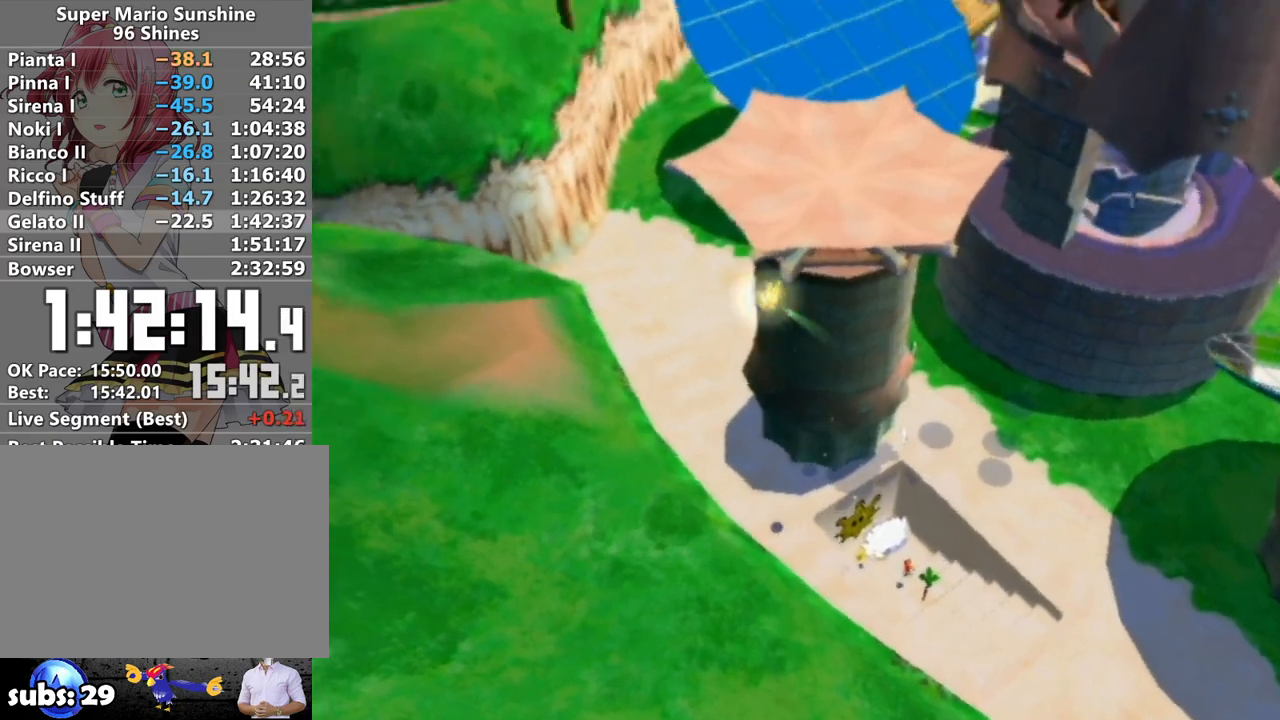
{"buttons": [], "left_stick": "center", "right_stick": "center", "events": []}
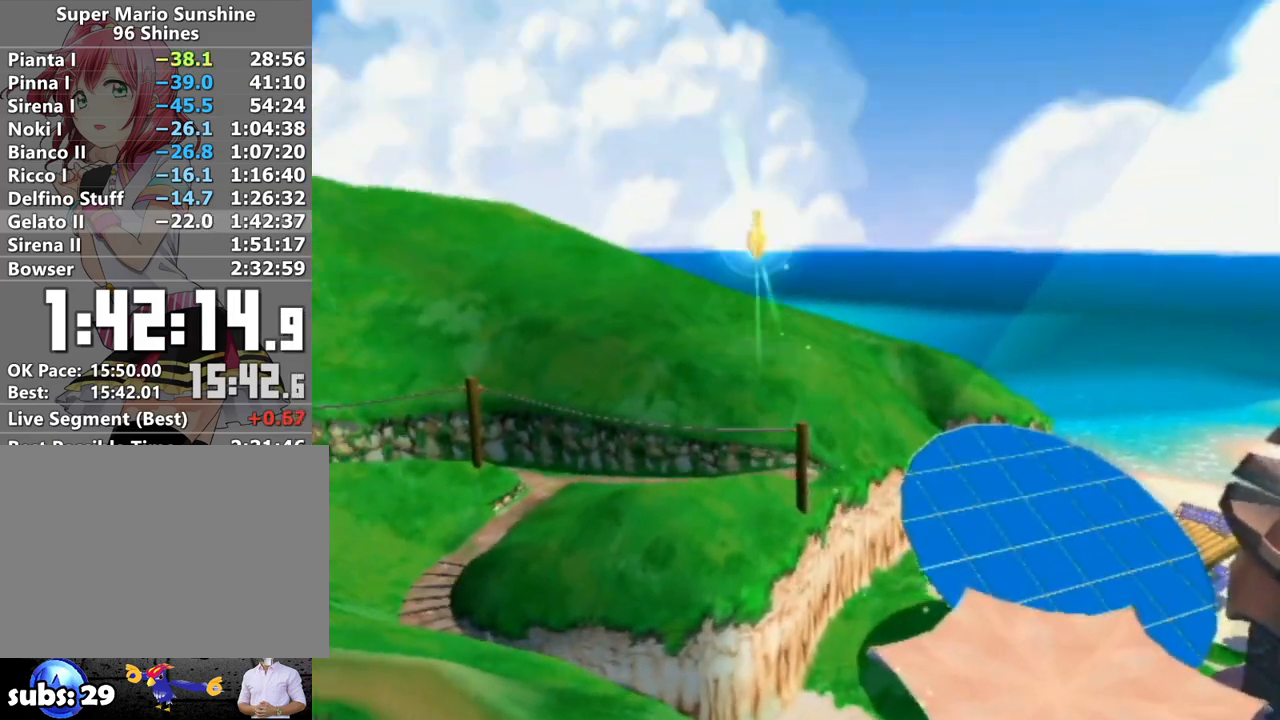
{"buttons": [], "left_stick": "center", "right_stick": "center", "events": []}
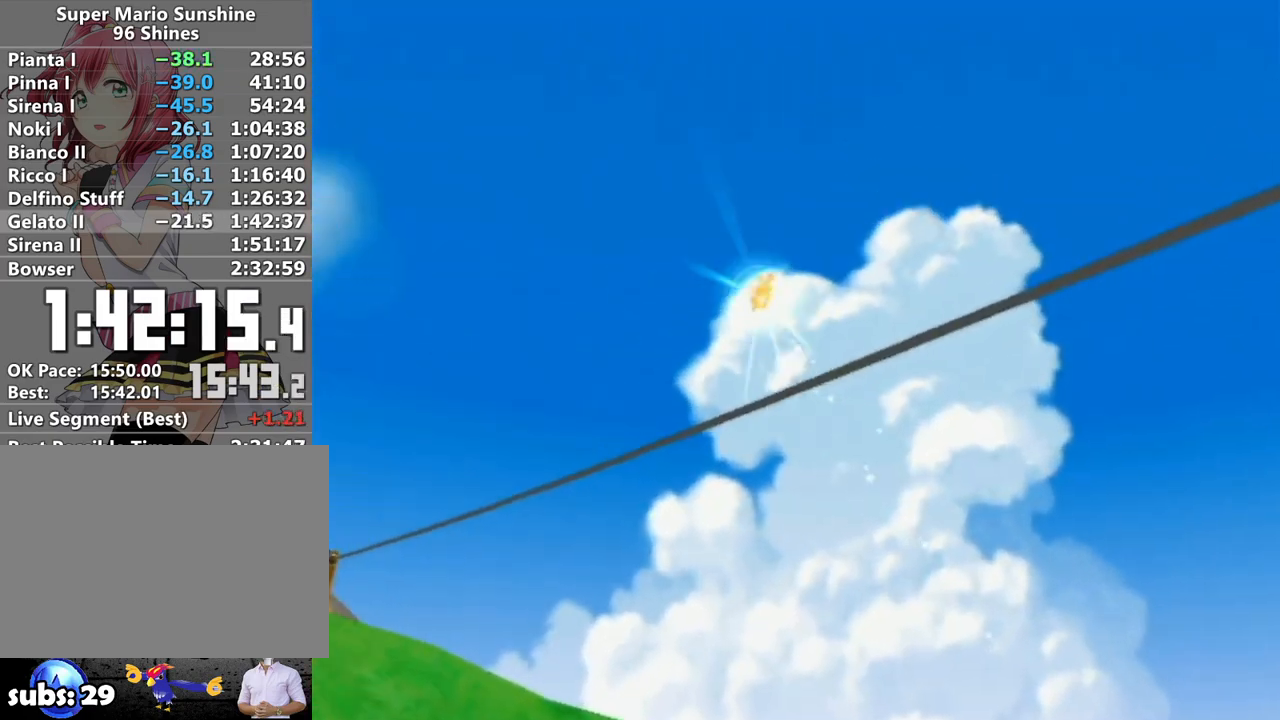
{"buttons": [], "left_stick": "center", "right_stick": "center", "events": []}
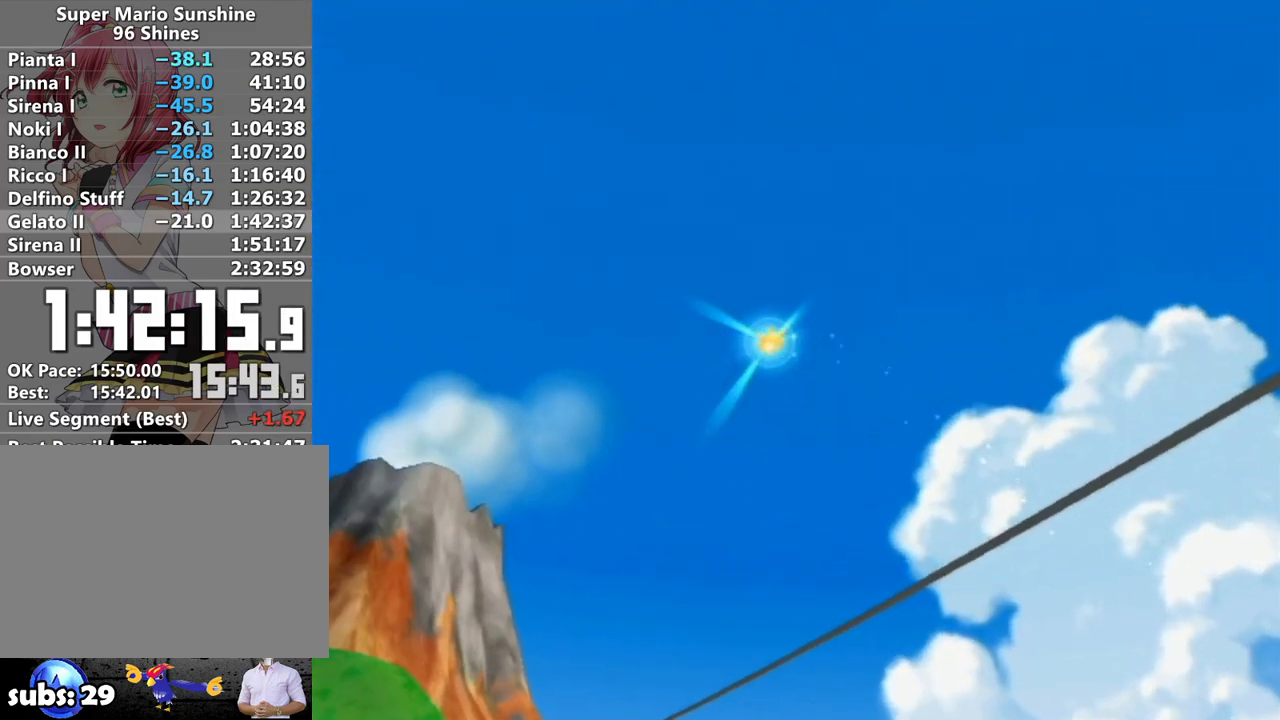
{"buttons": [], "left_stick": "center", "right_stick": "center", "events": []}
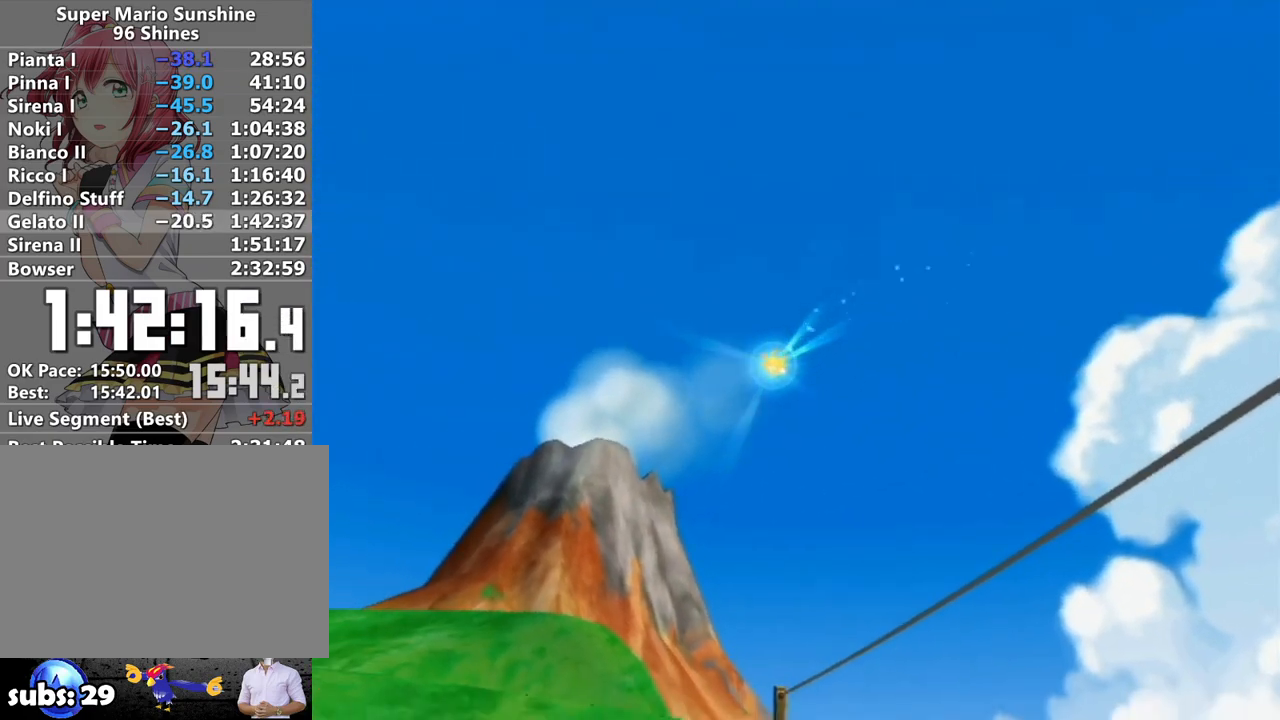
{"buttons": [], "left_stick": "up", "right_stick": "center", "events": [[150, "left_stick", "up"]]}